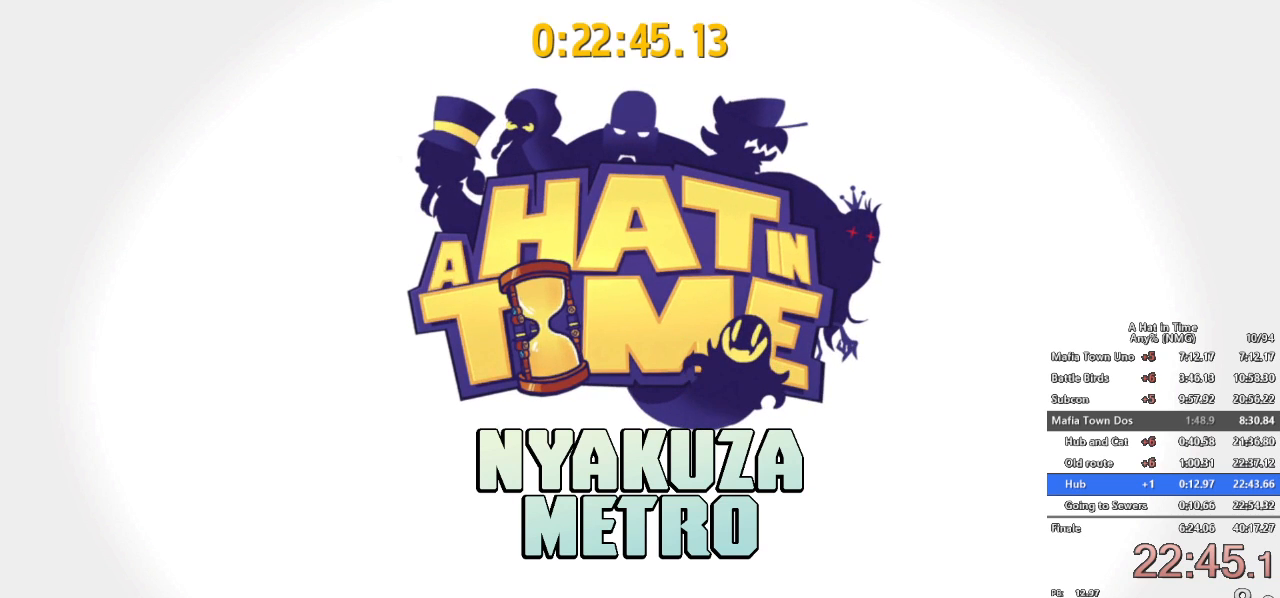
Gameplay with a controller (Nintendo layout); each line is a JSON object with the inputs held at the frame after it. "button_events" lists button changes between this image and that frame as [ms after this image, input, new state], when the widget could be followed in between (sticks are given only as held states). Not read: L1 L3 R3.
{"buttons": ["A", "L2"], "left_stick": "up-left", "right_stick": "center", "button_events": [[267, "A", "down"], [267, "L2", "down"], [351, "A", "up"], [351, "L2", "up"], [434, "A", "down"], [467, "L2", "down"]]}
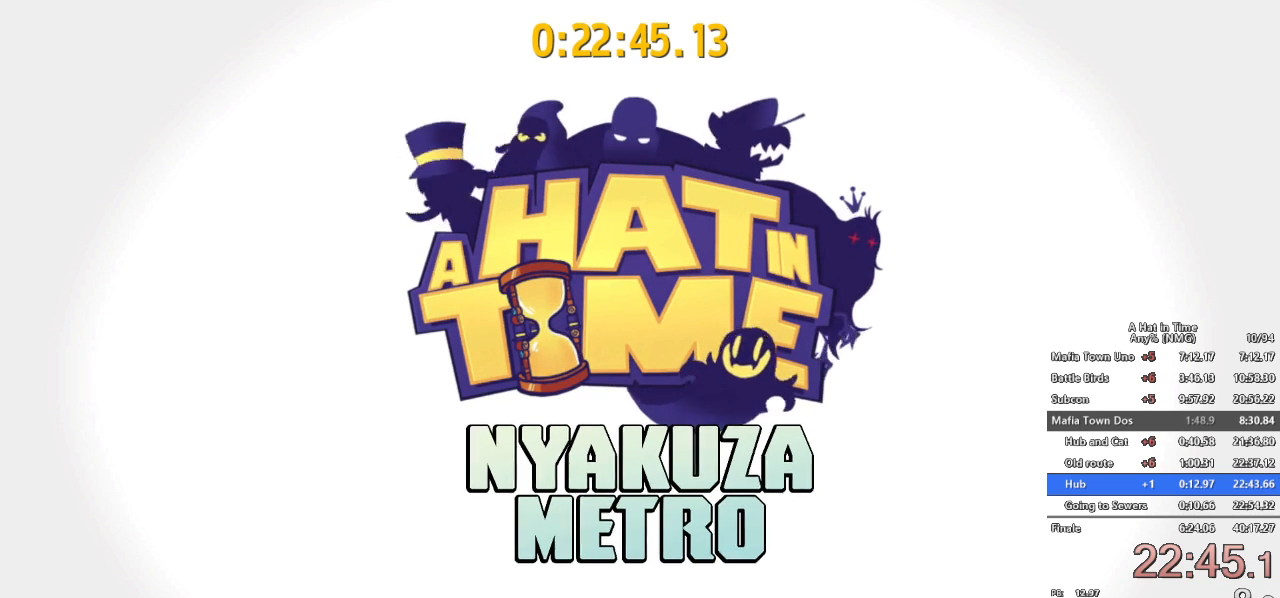
{"buttons": ["A", "L2"], "left_stick": "up-left", "right_stick": "center", "button_events": [[16, "L2", "up"], [33, "A", "up"], [117, "A", "down"], [117, "L2", "down"], [200, "A", "up"], [200, "L2", "up"], [250, "A", "down"], [267, "L2", "down"], [350, "A", "up"], [350, "L2", "up"], [400, "A", "down"], [434, "L2", "down"]]}
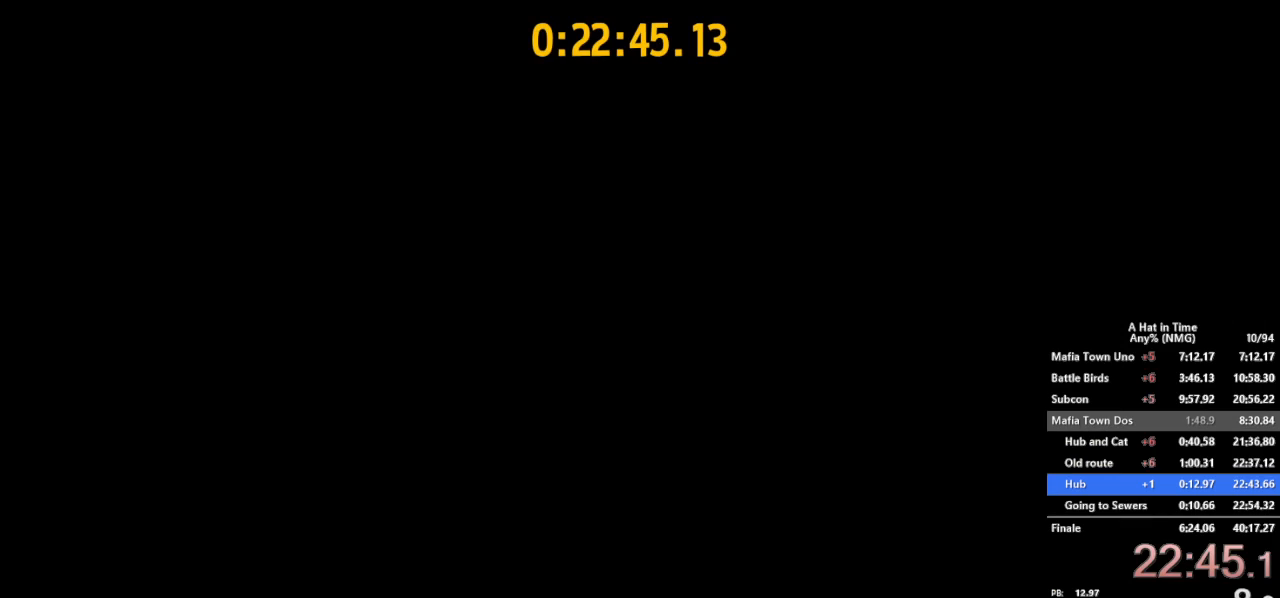
{"buttons": ["L2"], "left_stick": "up-left", "right_stick": "center", "button_events": [[150, "A", "up"], [217, "A", "down"], [317, "A", "up"], [384, "A", "down"], [501, "A", "up"]]}
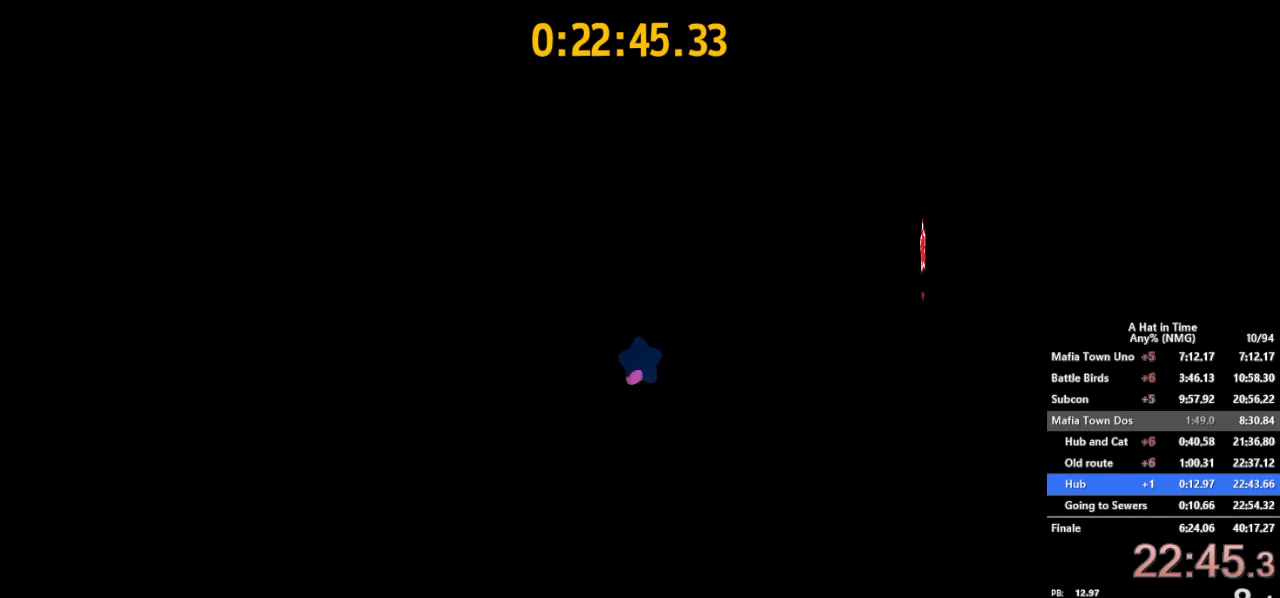
{"buttons": ["L2", "R2"], "left_stick": "up-left", "right_stick": "center", "button_events": [[450, "R2", "down"]]}
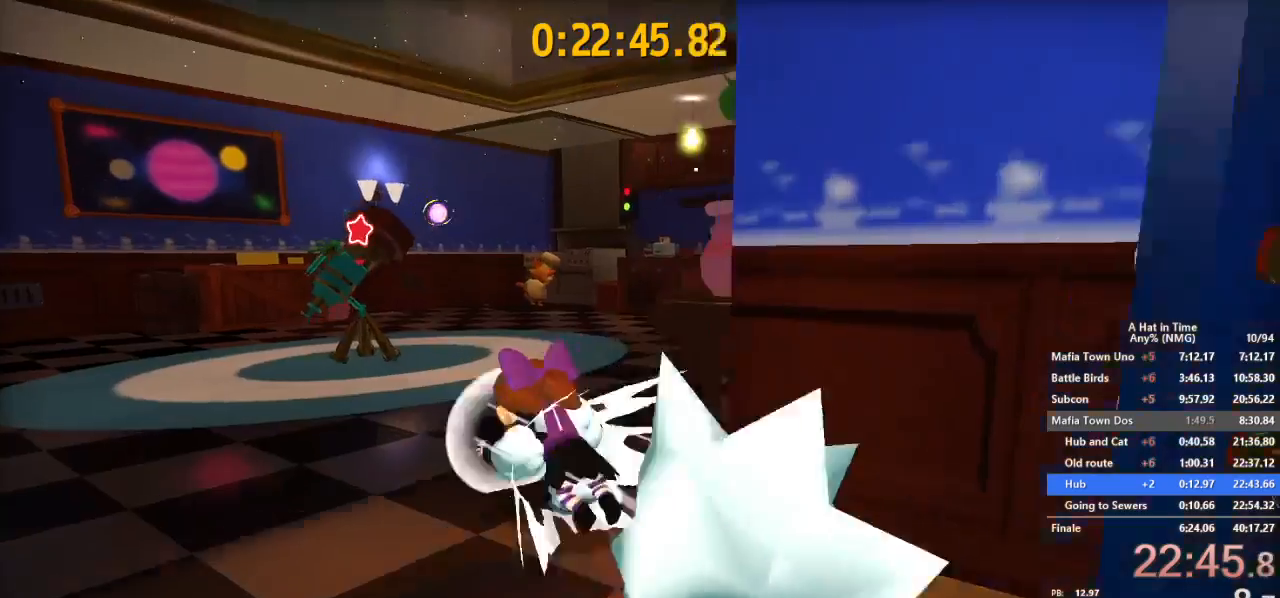
{"buttons": ["A", "L2"], "left_stick": "up-left", "right_stick": "center", "button_events": [[100, "R2", "up"], [417, "A", "down"]]}
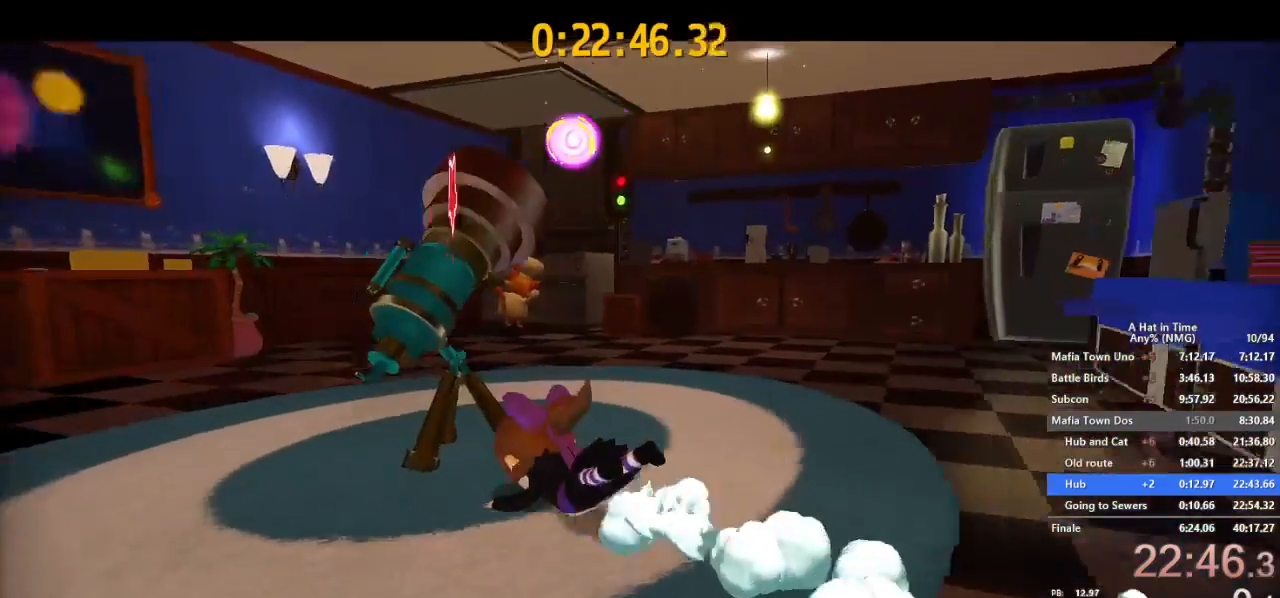
{"buttons": [], "left_stick": "center", "right_stick": "center", "button_events": [[16, "A", "up"], [50, "L2", "up"]]}